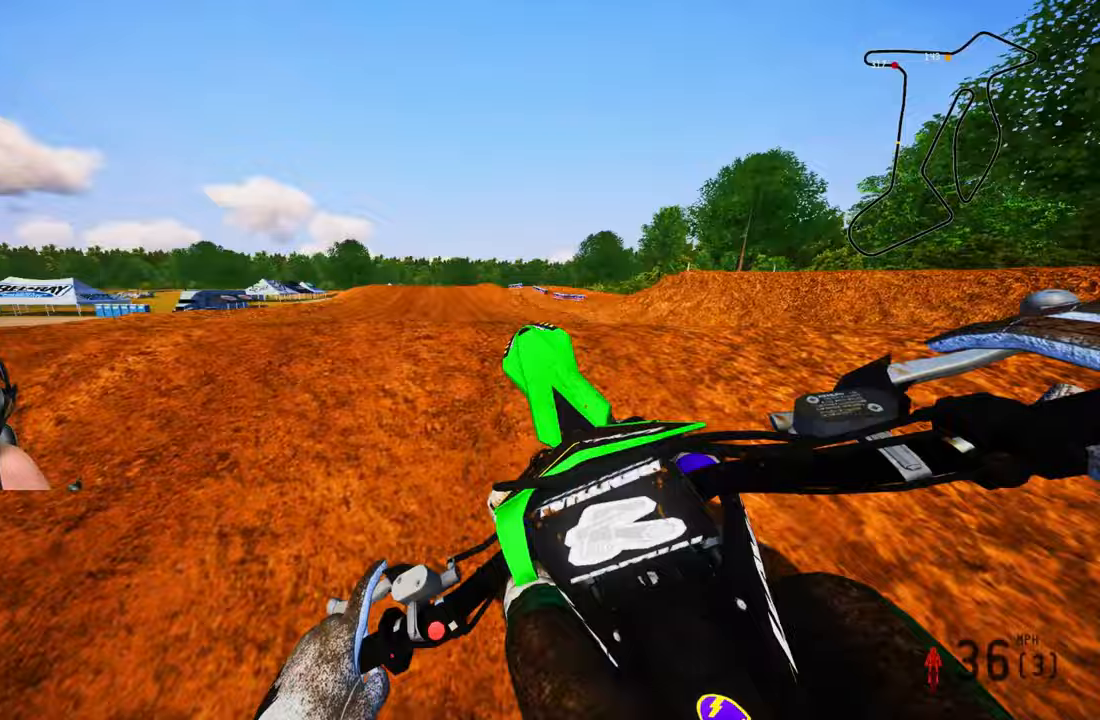
Gameplay with a controller (PlayStation layout); each line is a JSON object with the inputs held at the frame after it. "events" lists button and stick changes between this image and that frame as [ms after this image, input, new state], when the widget could be followed in between.
{"buttons": [], "left_stick": "up-right", "right_stick": "up", "events": [[50, "R3", "down"], [150, "R3", "up"], [233, "R2", "up"], [267, "left_stick", "up-right"]]}
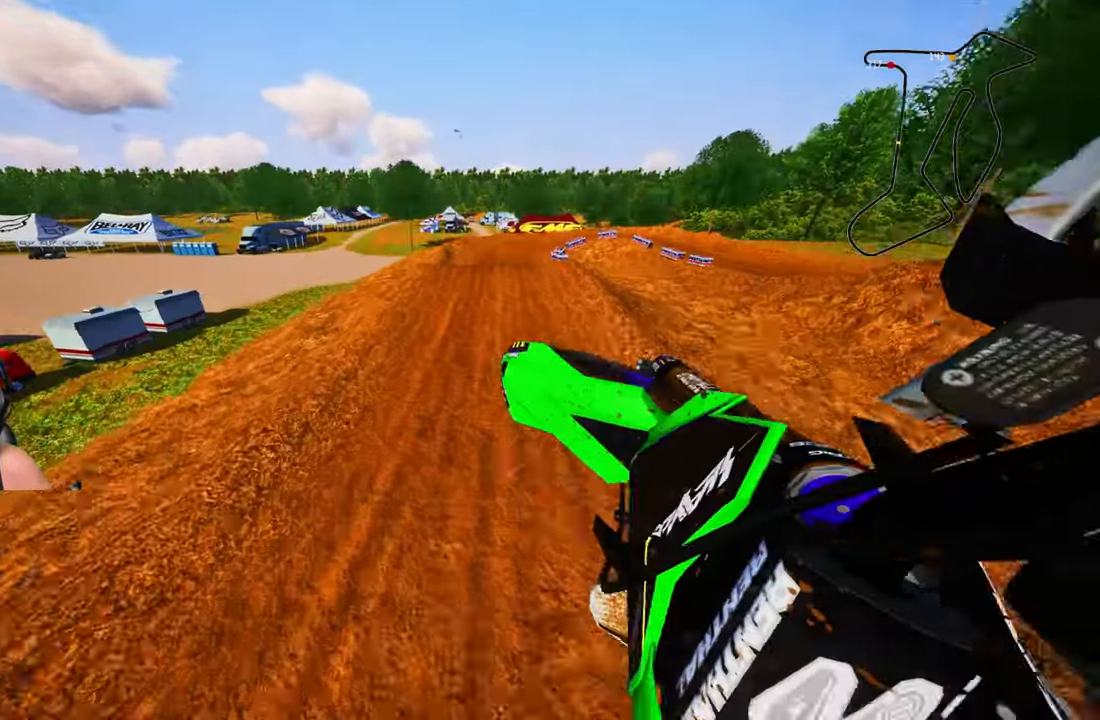
{"buttons": ["R2"], "left_stick": "up", "right_stick": "up", "events": [[233, "R2", "down"], [333, "R3", "down"], [333, "left_stick", "up"], [400, "R3", "up"]]}
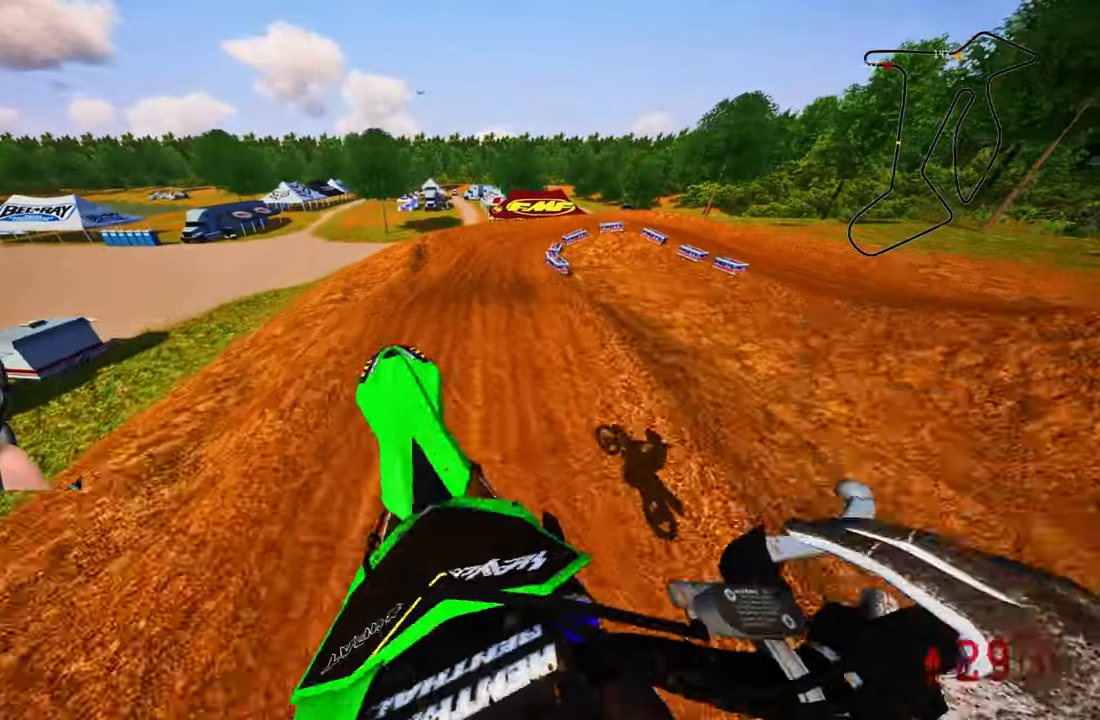
{"buttons": ["R2"], "left_stick": "up", "right_stick": "up", "events": []}
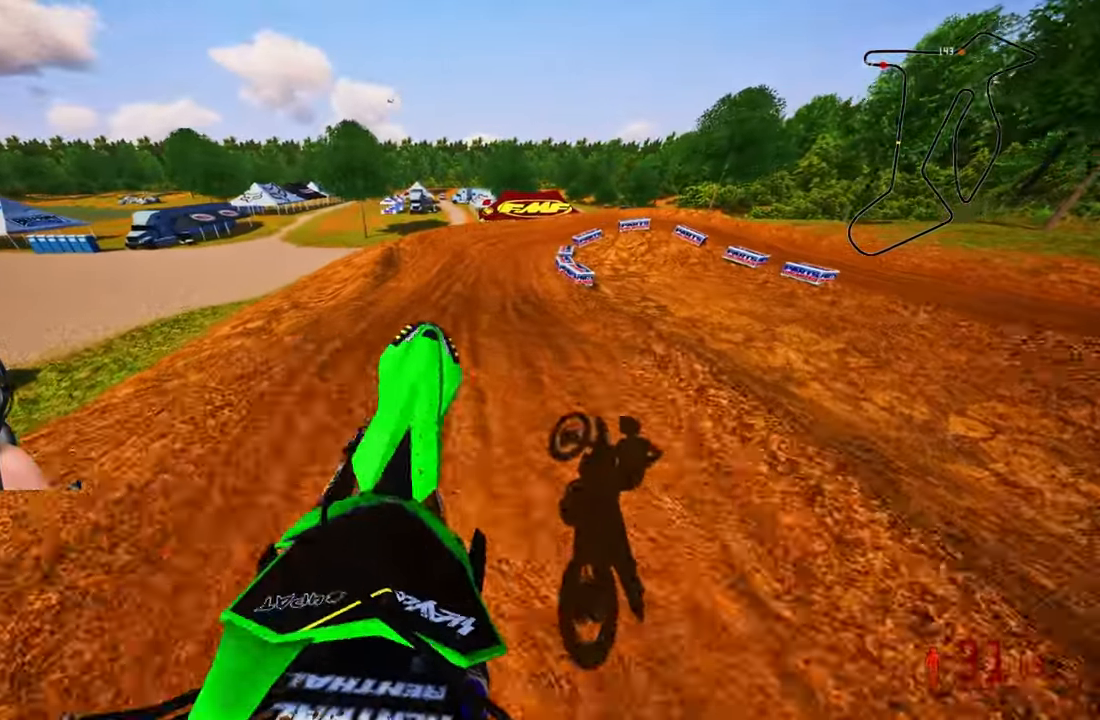
{"buttons": ["R2"], "left_stick": "up", "right_stick": "up", "events": [[217, "right_stick", "center"], [400, "right_stick", "up"]]}
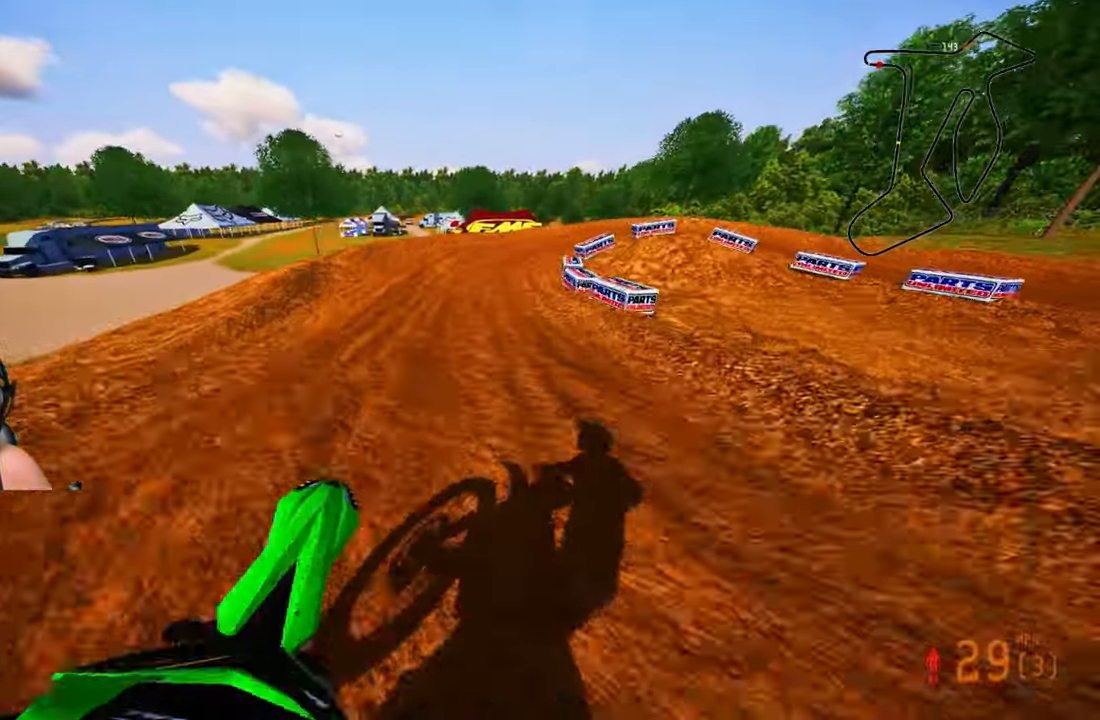
{"buttons": ["R2", "R3"], "left_stick": "up-right", "right_stick": "up", "events": [[183, "left_stick", "up-left"], [467, "R3", "down"], [500, "left_stick", "up-right"]]}
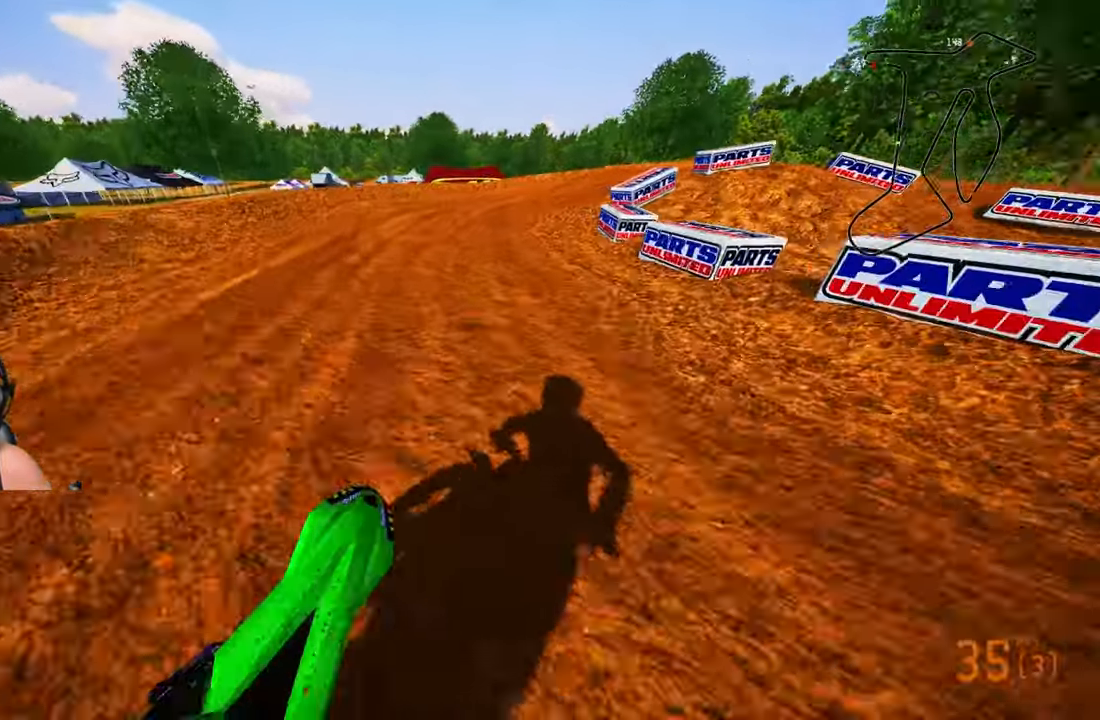
{"buttons": [], "left_stick": "up-right", "right_stick": "left", "events": [[83, "R3", "up"], [400, "right_stick", "up-left"], [467, "R2", "up"], [500, "right_stick", "left"]]}
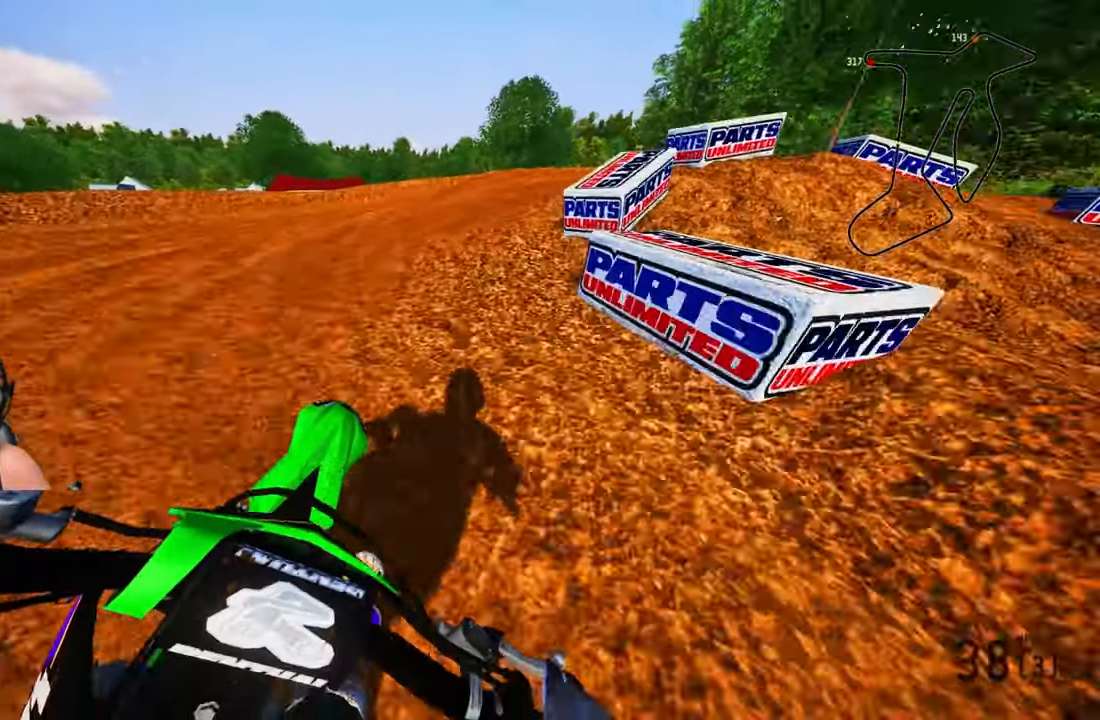
{"buttons": ["L2"], "left_stick": "up-right", "right_stick": "left", "events": [[117, "L2", "down"]]}
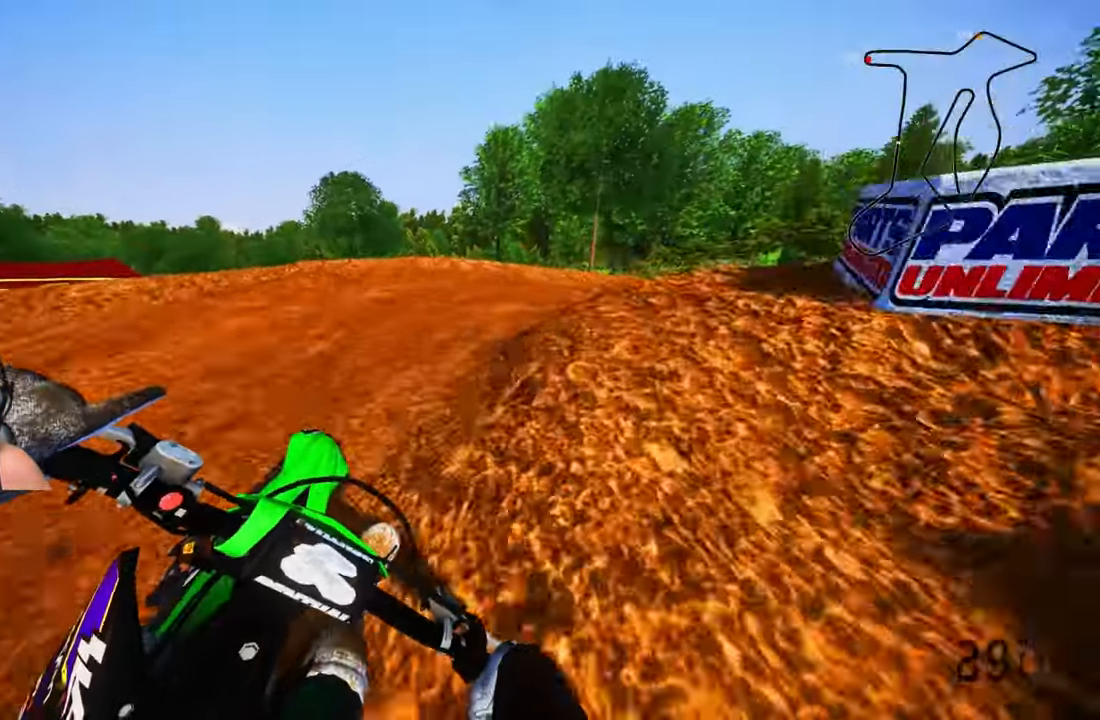
{"buttons": ["L2"], "left_stick": "up-right", "right_stick": "left", "events": []}
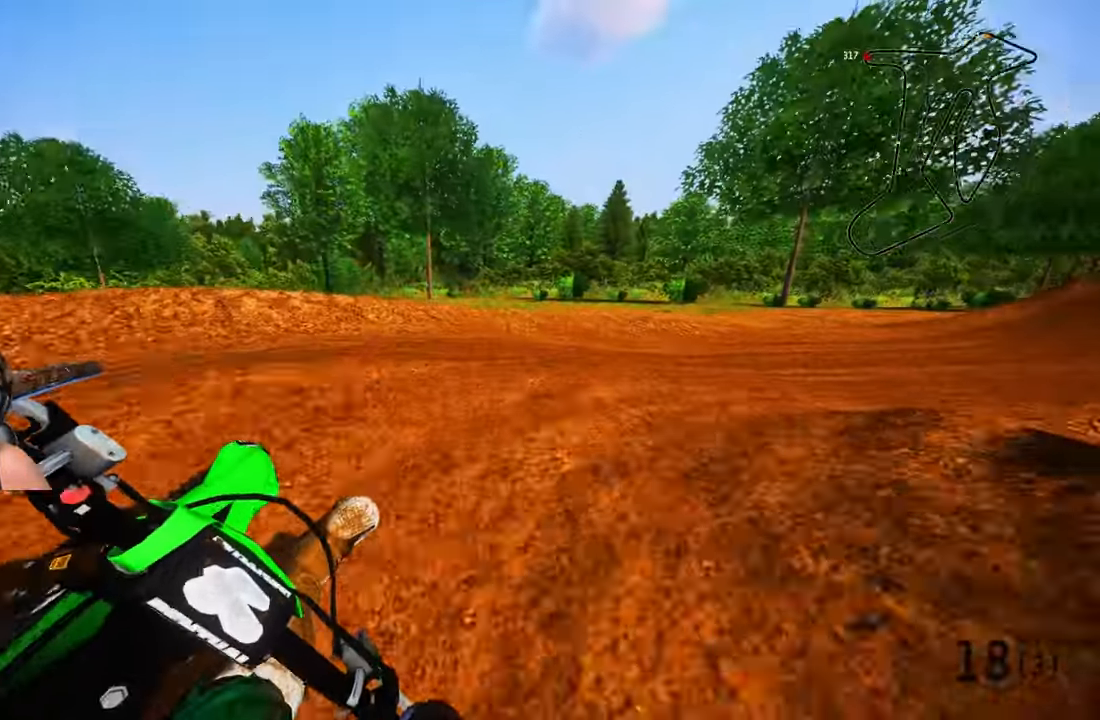
{"buttons": ["R2"], "left_stick": "up-right", "right_stick": "up-left", "events": [[67, "L2", "up"], [100, "R2", "down"], [133, "right_stick", "up-left"], [217, "R1", "down"], [267, "R1", "up"]]}
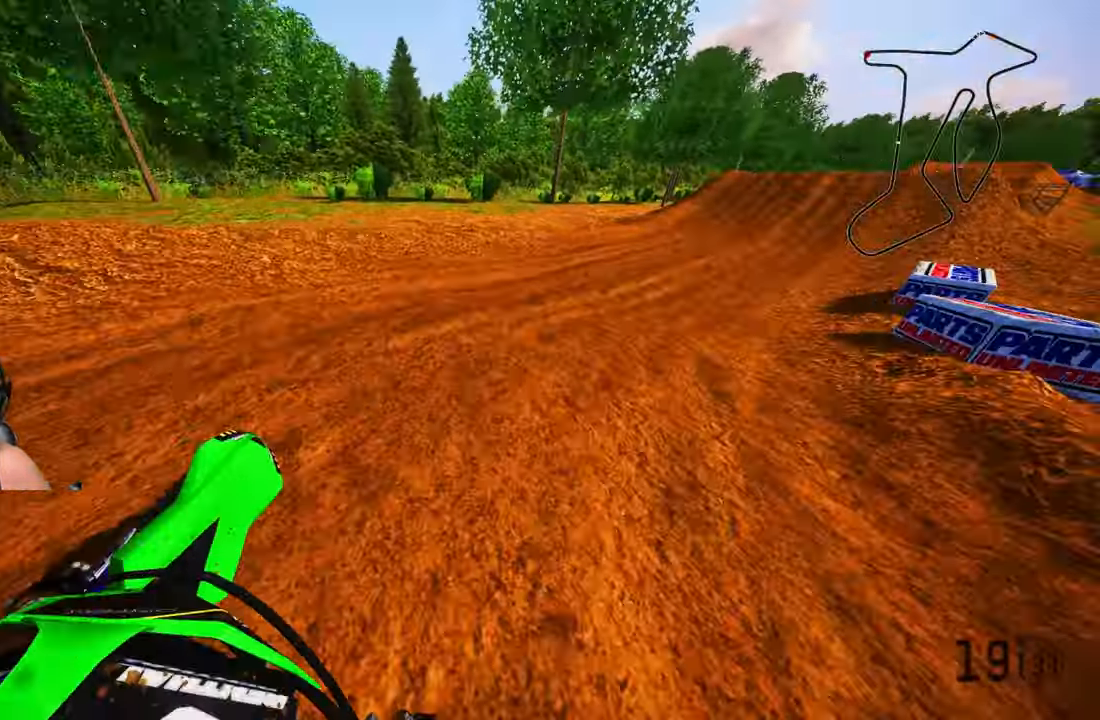
{"buttons": ["R2"], "left_stick": "up-right", "right_stick": "up-left", "events": []}
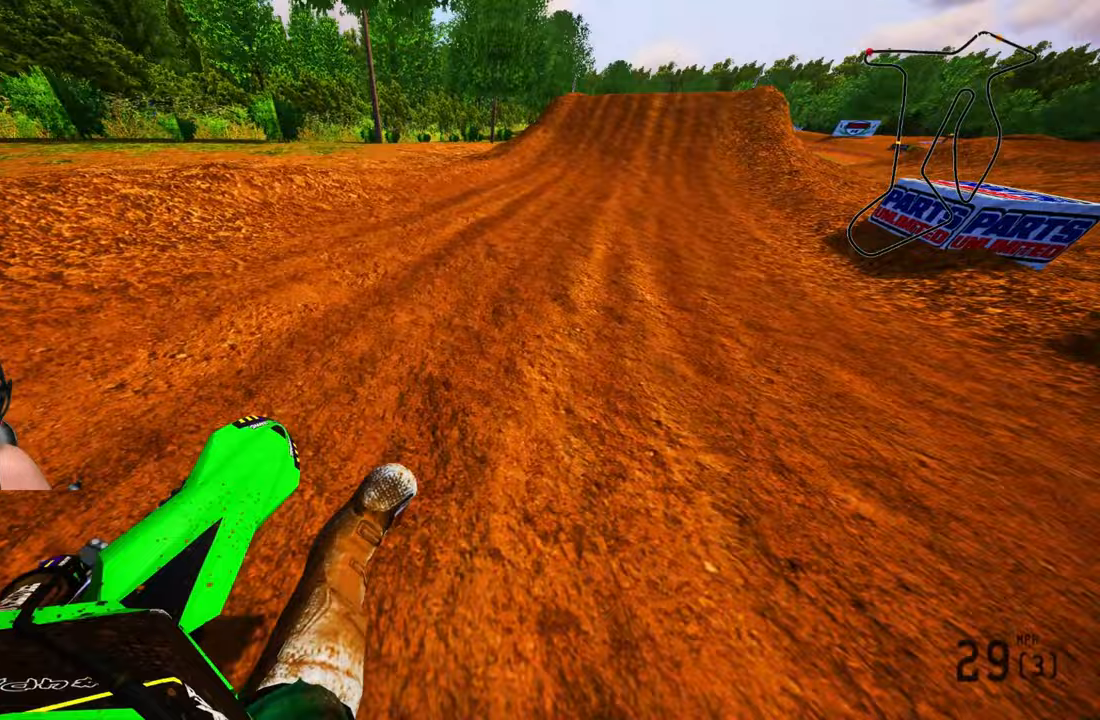
{"buttons": ["R2"], "left_stick": "center", "right_stick": "center", "events": [[33, "right_stick", "center"], [183, "left_stick", "center"], [283, "R3", "down"], [417, "R3", "up"]]}
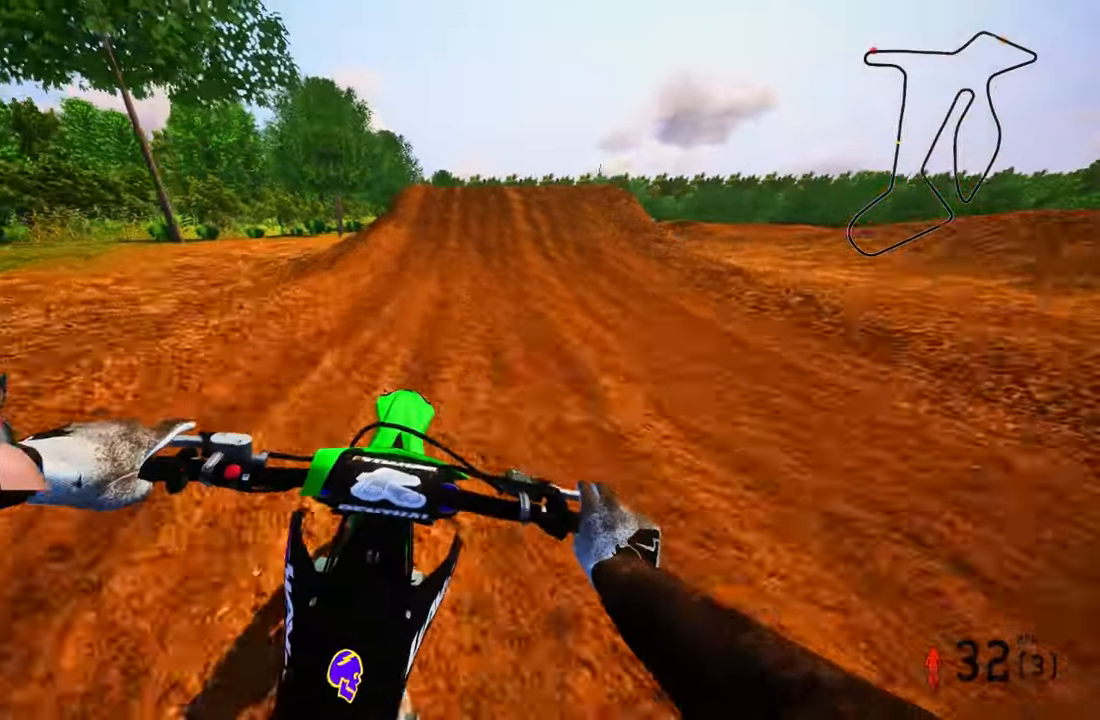
{"buttons": ["R2"], "left_stick": "center", "right_stick": "center", "events": []}
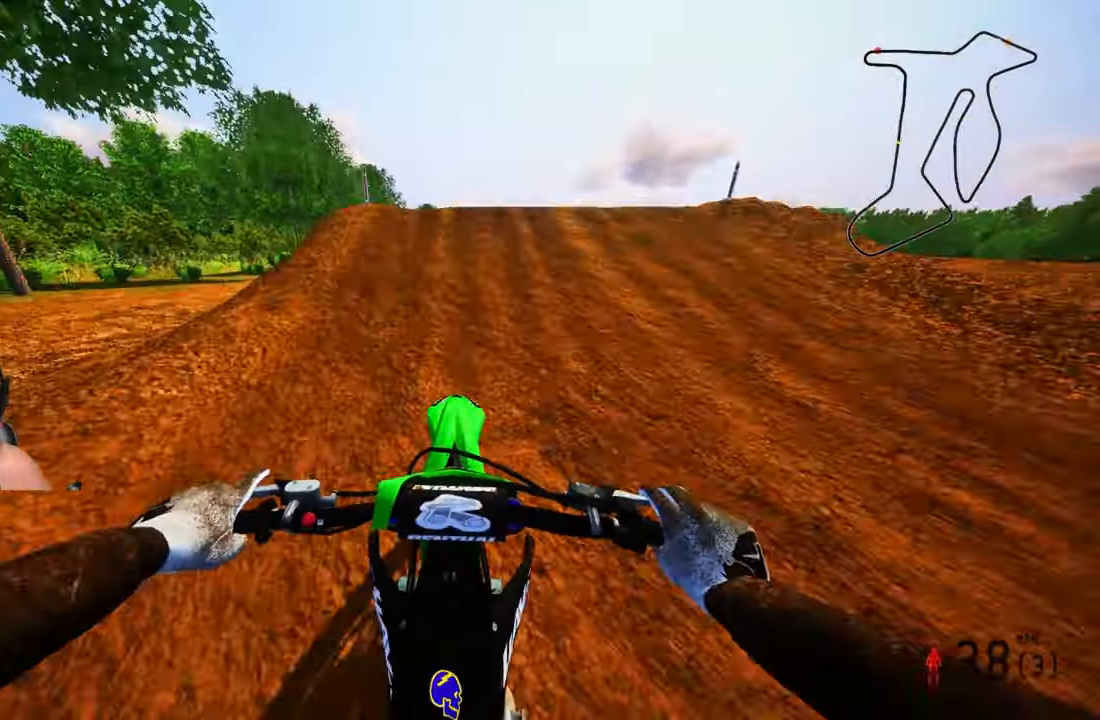
{"buttons": [], "left_stick": "up-left", "right_stick": "center", "events": [[100, "left_stick", "up-right"], [167, "R3", "down"], [233, "right_stick", "left"], [350, "R3", "up"], [350, "right_stick", "center"], [383, "R2", "up"], [383, "left_stick", "up-left"]]}
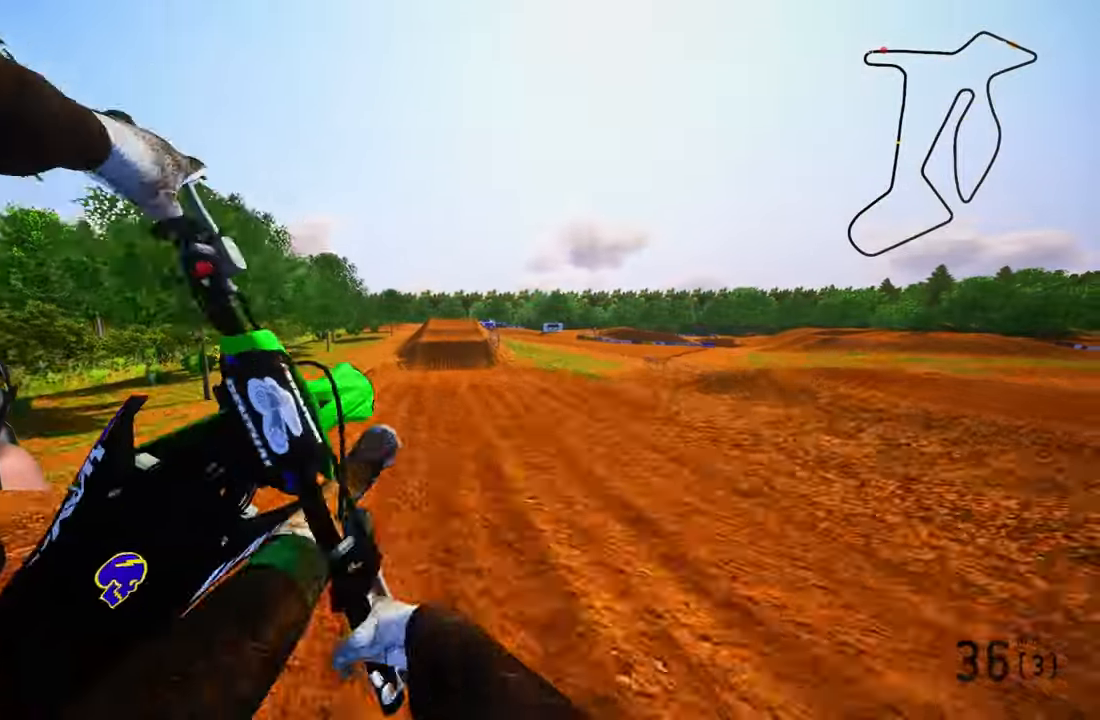
{"buttons": ["R2"], "left_stick": "center", "right_stick": "center", "events": [[117, "R2", "down"], [200, "R1", "down"], [200, "R3", "down"], [283, "R1", "up"], [300, "R3", "up"], [450, "left_stick", "center"]]}
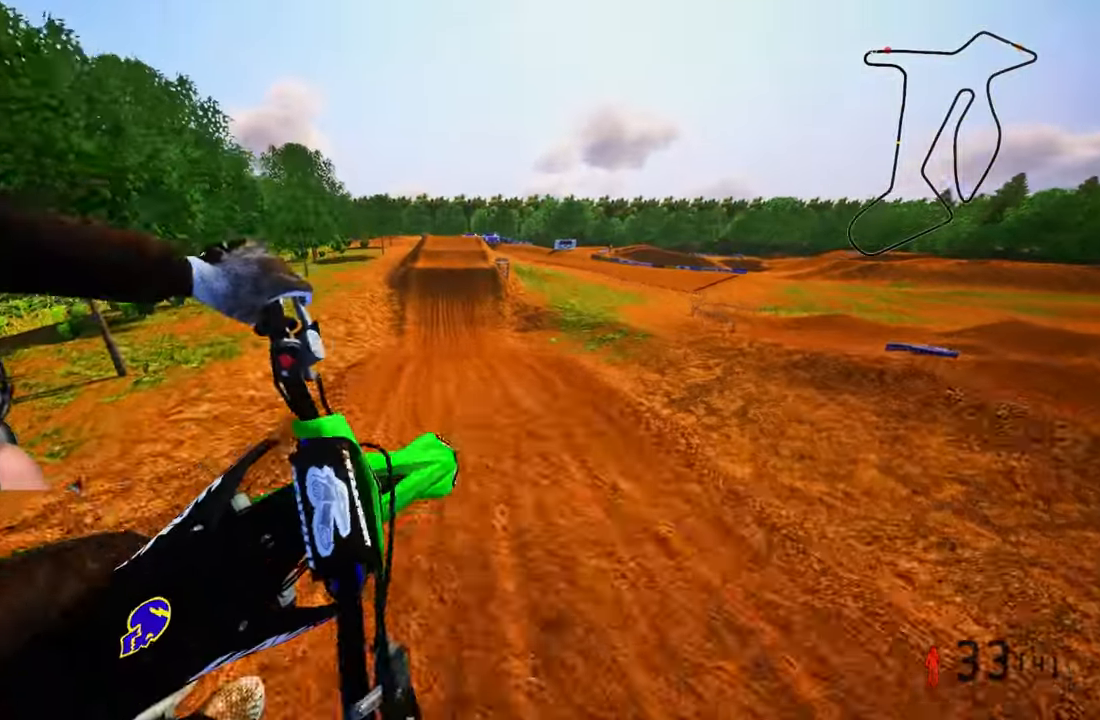
{"buttons": ["R2"], "left_stick": "left", "right_stick": "up", "events": [[50, "right_stick", "up"], [283, "left_stick", "left"]]}
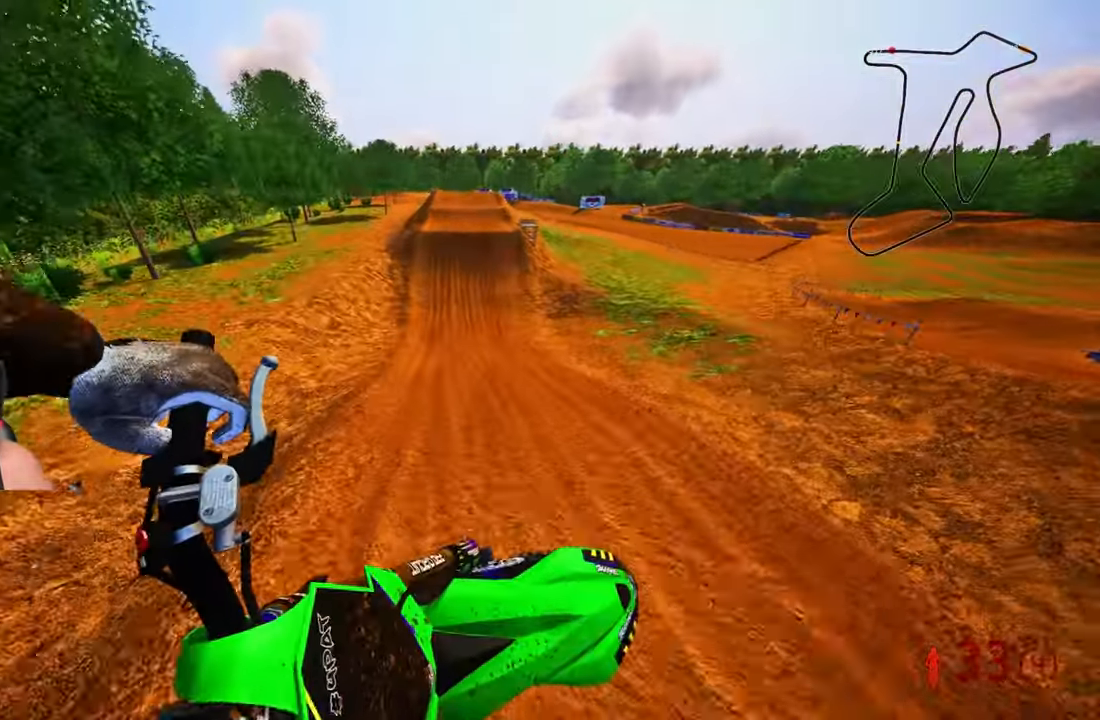
{"buttons": ["R2"], "left_stick": "center", "right_stick": "down-left", "events": [[217, "R2", "up"], [250, "left_stick", "center"], [267, "right_stick", "center"], [317, "right_stick", "down-left"], [417, "R2", "down"]]}
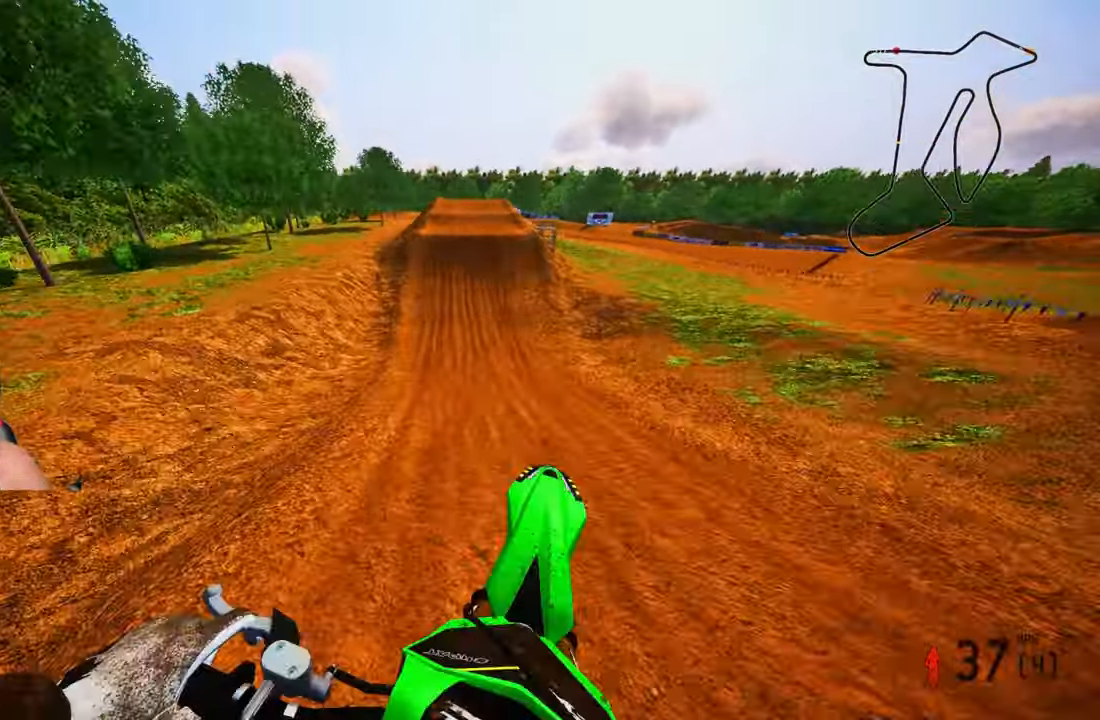
{"buttons": ["R2"], "left_stick": "center", "right_stick": "down-left", "events": []}
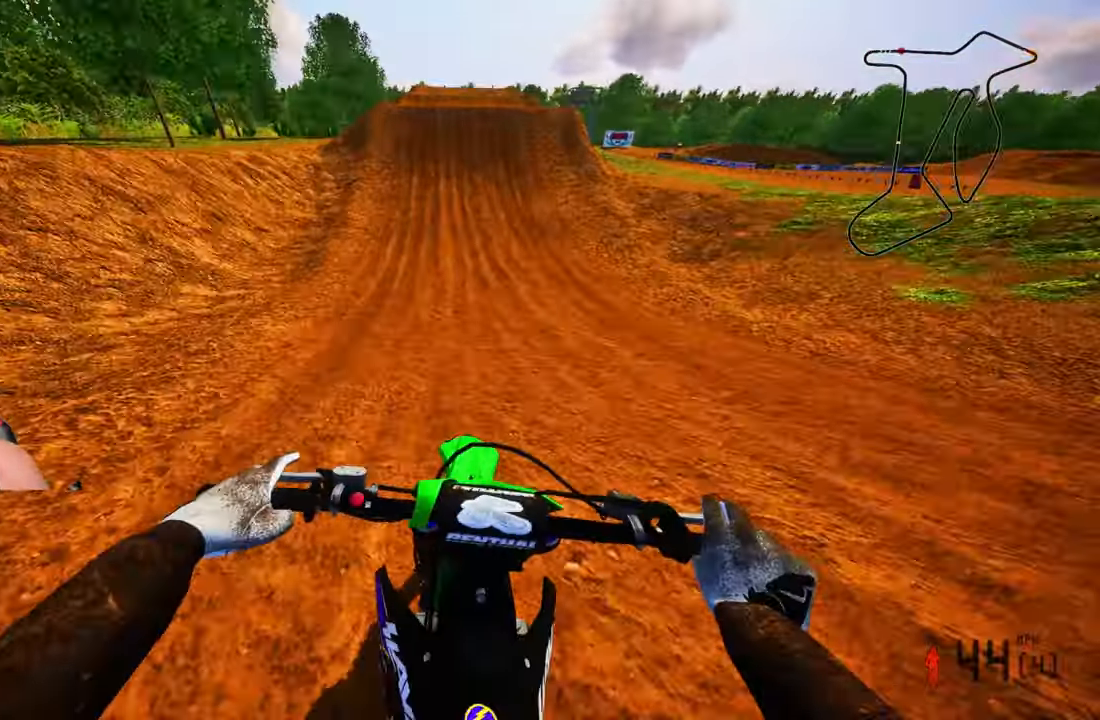
{"buttons": ["R2"], "left_stick": "center", "right_stick": "down-left", "events": []}
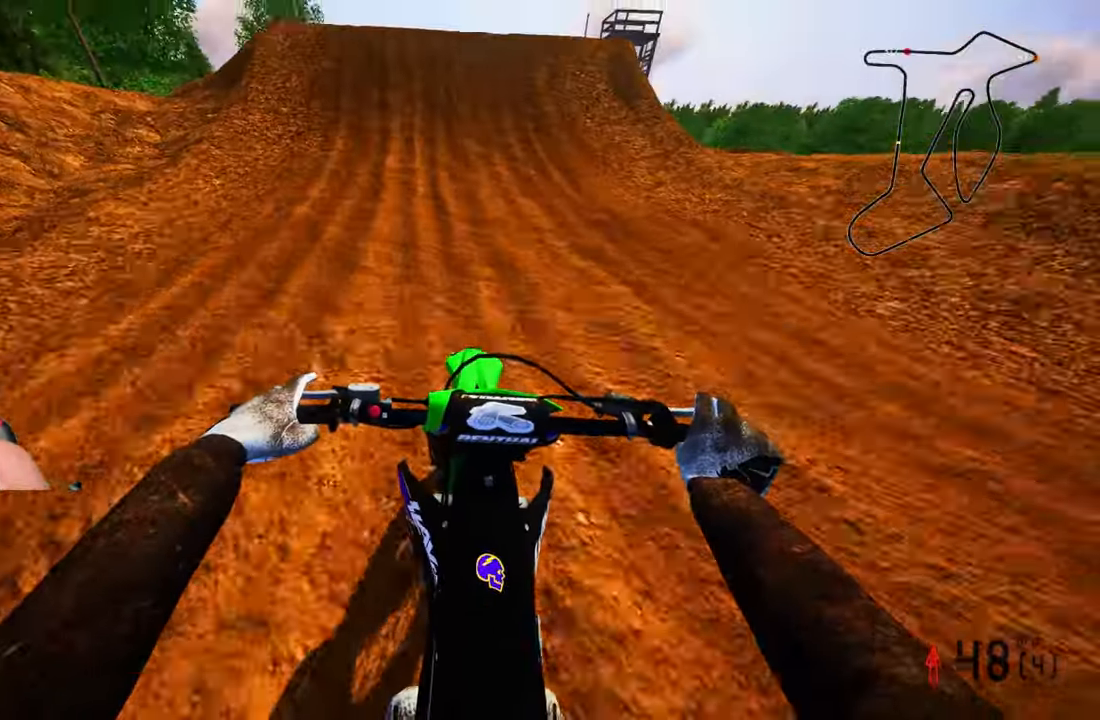
{"buttons": ["R2"], "left_stick": "up-left", "right_stick": "down-left", "events": [[300, "left_stick", "up-left"]]}
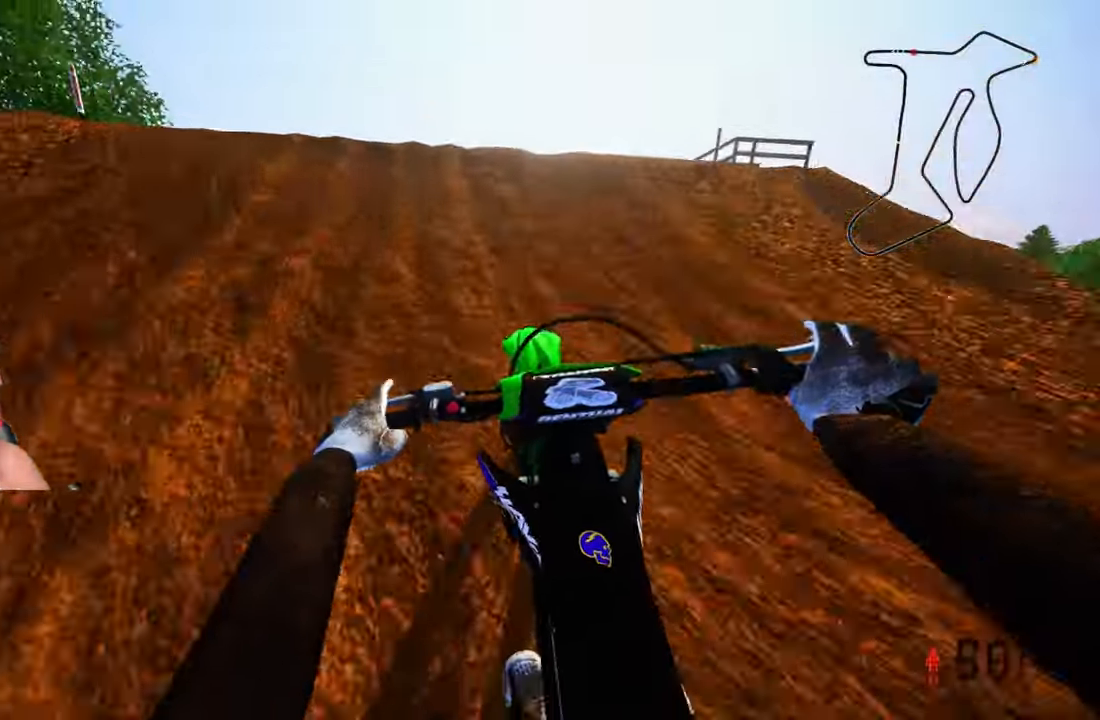
{"buttons": [], "left_stick": "right", "right_stick": "up", "events": [[67, "R3", "down"], [150, "left_stick", "left"], [183, "R3", "up"], [183, "right_stick", "up-right"], [333, "left_stick", "right"], [333, "right_stick", "up"], [467, "R2", "up"]]}
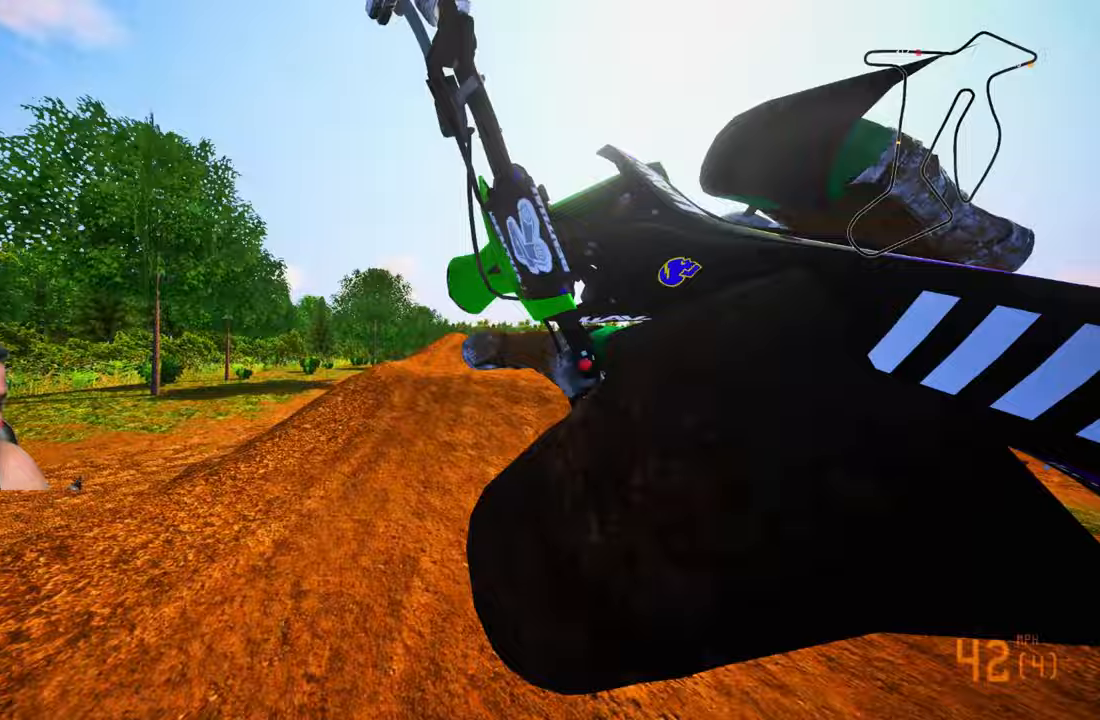
{"buttons": [], "left_stick": "up-right", "right_stick": "up", "events": [[150, "left_stick", "up-right"], [417, "L3", "down"], [500, "L3", "up"]]}
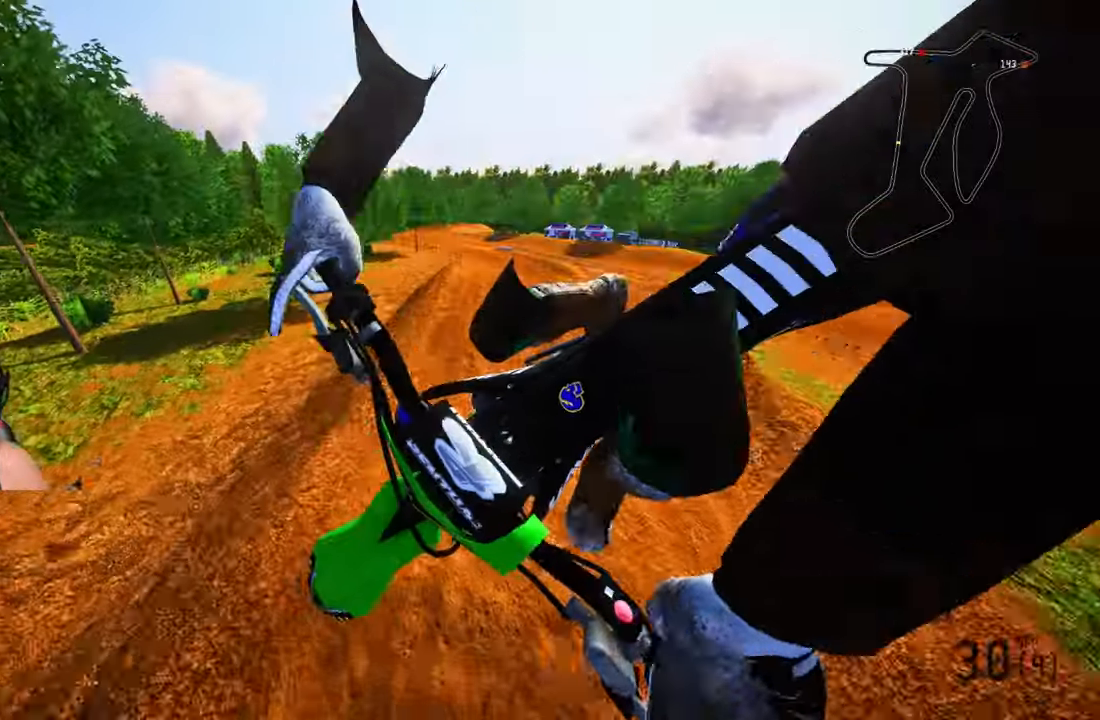
{"buttons": ["R2"], "left_stick": "up-right", "right_stick": "up", "events": [[33, "R2", "down"], [67, "R3", "down"], [167, "R3", "up"]]}
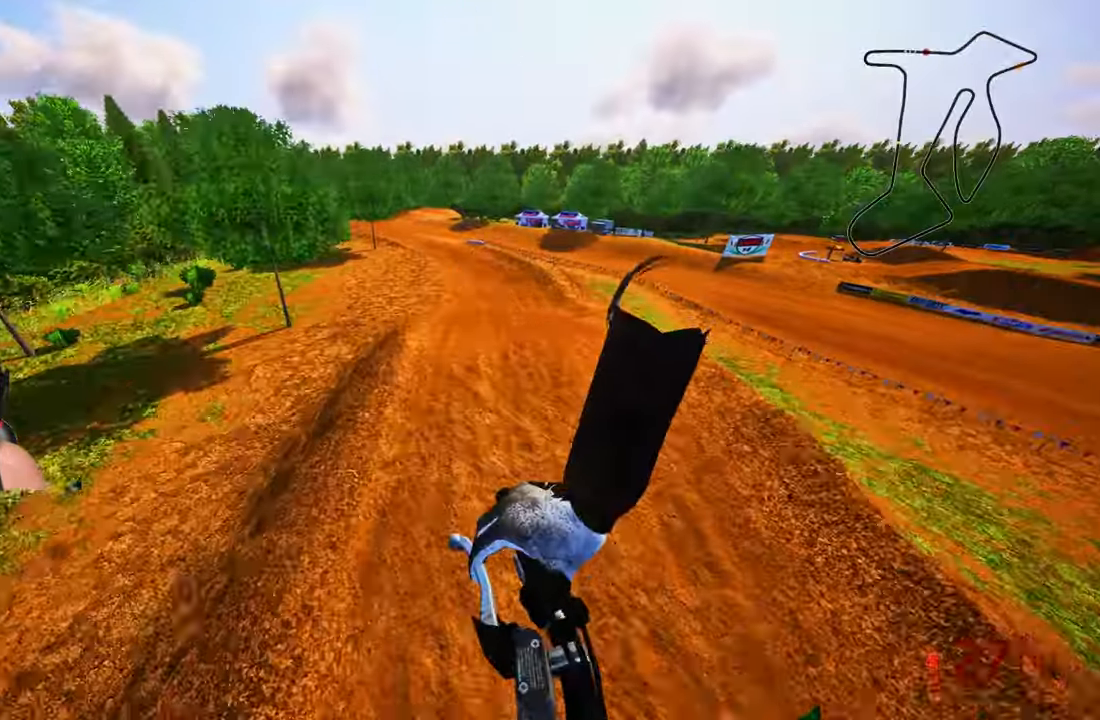
{"buttons": ["R2"], "left_stick": "left", "right_stick": "up", "events": [[167, "left_stick", "center"], [250, "left_stick", "left"]]}
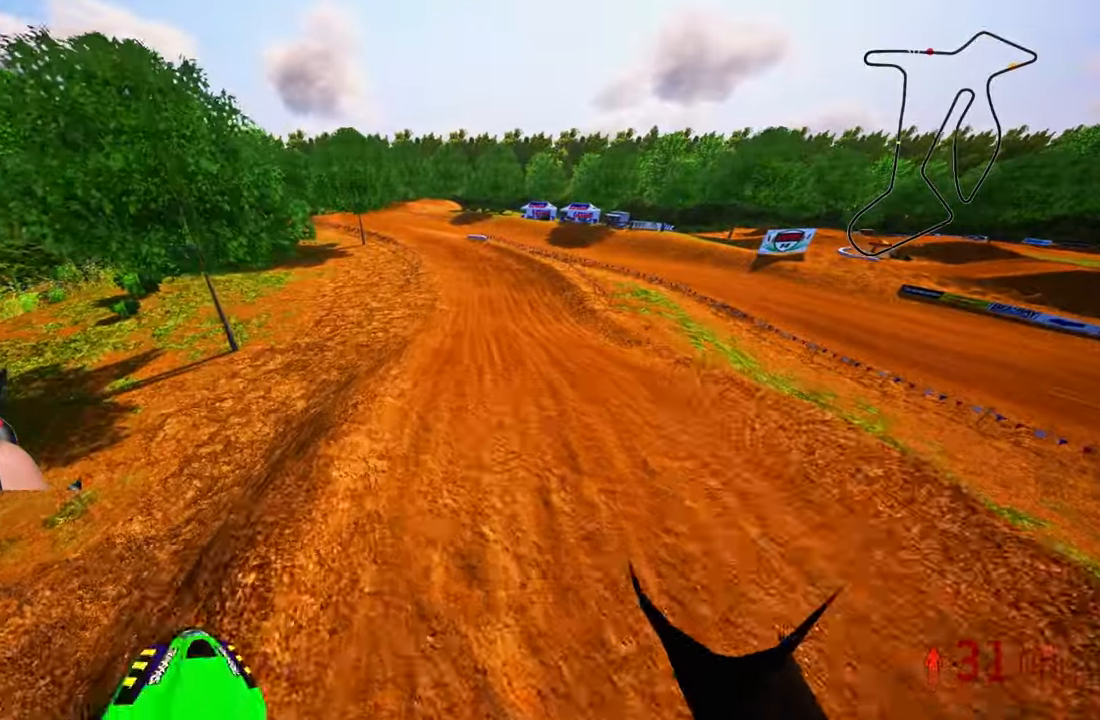
{"buttons": ["R2", "R3"], "left_stick": "center", "right_stick": "center", "events": [[400, "right_stick", "center"], [433, "left_stick", "center"], [483, "R3", "down"]]}
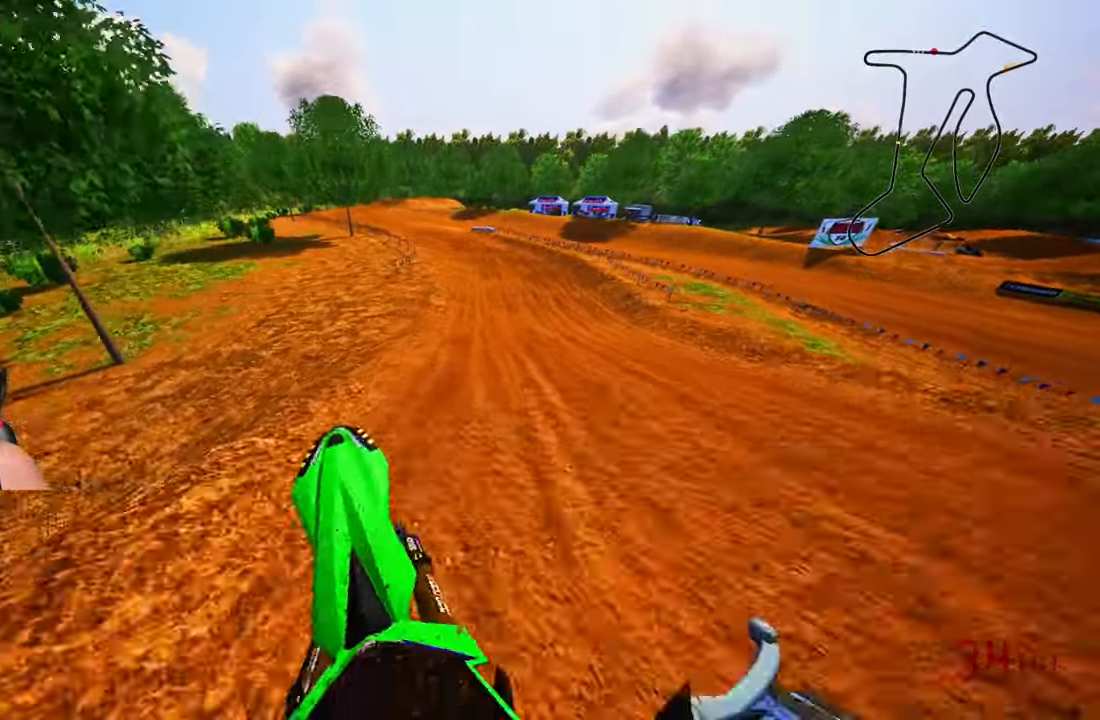
{"buttons": ["R2"], "left_stick": "up-left", "right_stick": "center", "events": [[100, "R3", "up"], [283, "right_stick", "up"], [483, "left_stick", "up-left"], [500, "right_stick", "center"]]}
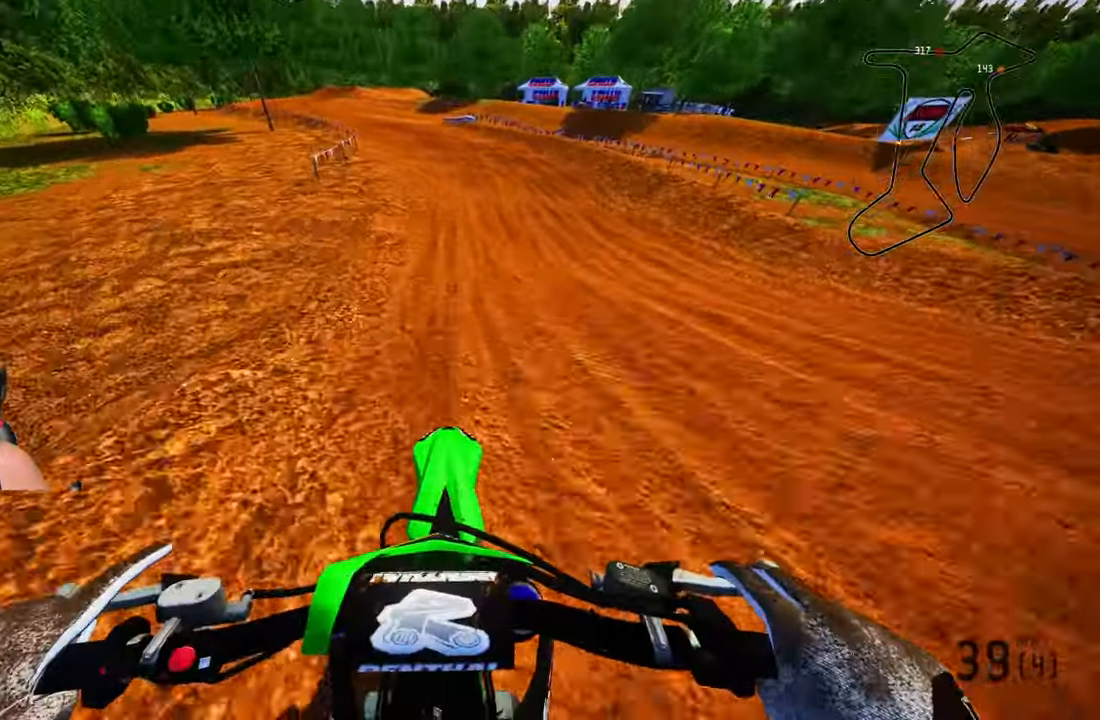
{"buttons": ["R2"], "left_stick": "up", "right_stick": "center", "events": [[117, "left_stick", "up"]]}
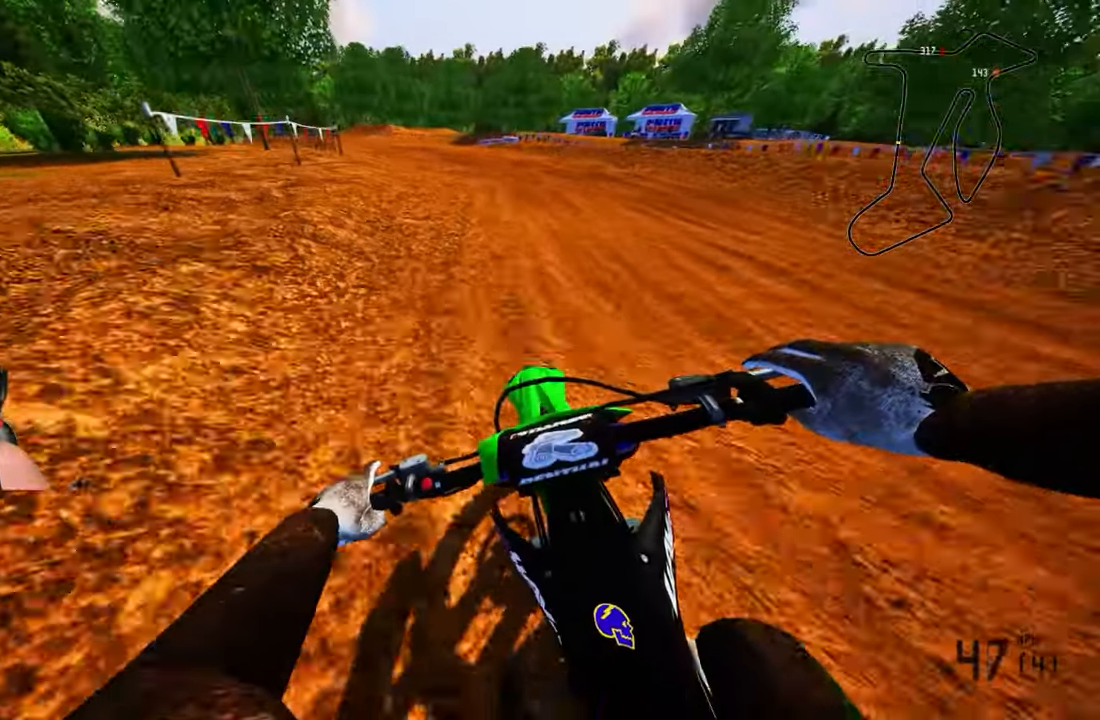
{"buttons": ["R2"], "left_stick": "up", "right_stick": "center", "events": [[250, "R3", "down"], [367, "R3", "up"]]}
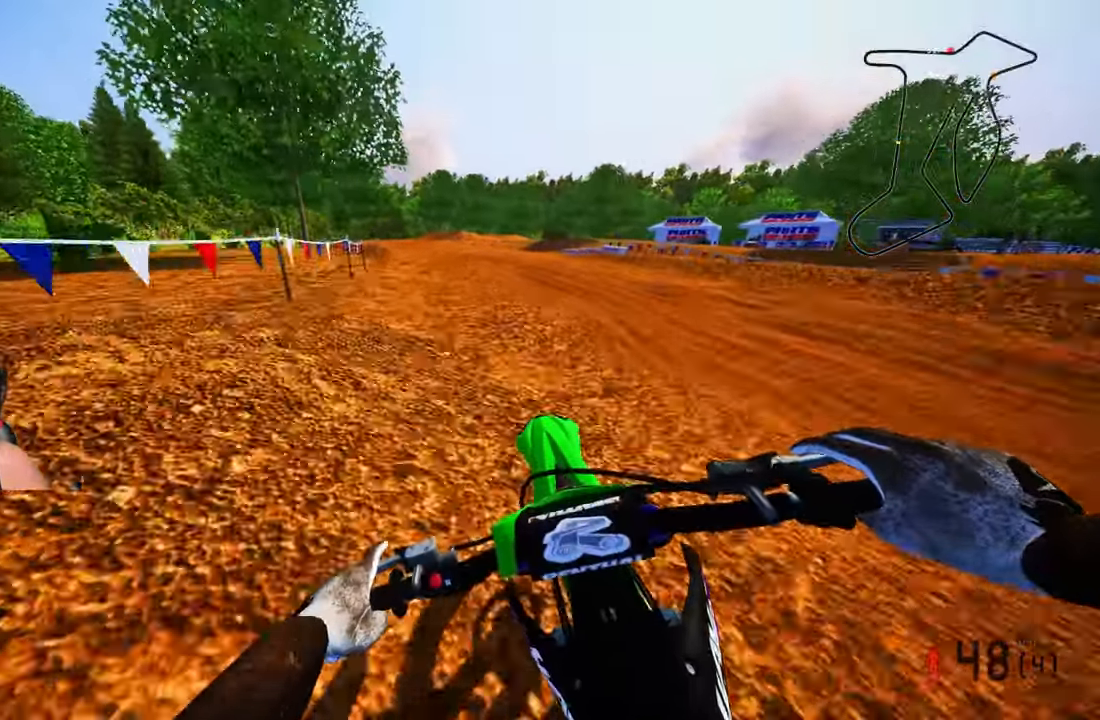
{"buttons": ["R2"], "left_stick": "up", "right_stick": "center", "events": []}
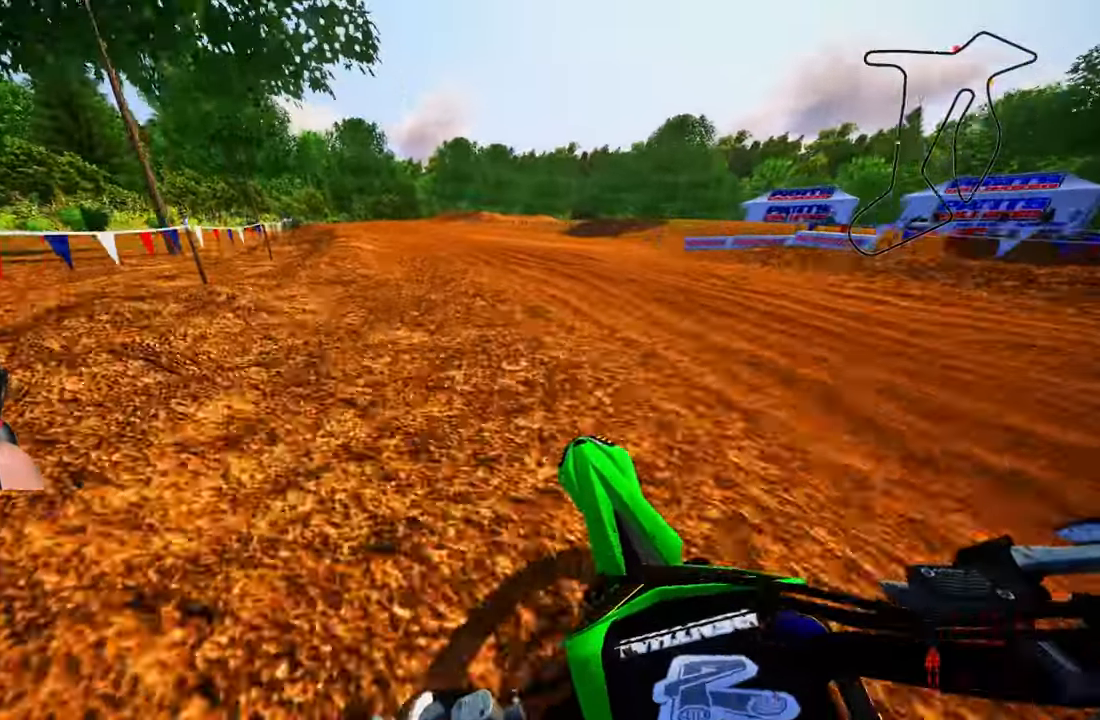
{"buttons": ["R2"], "left_stick": "up", "right_stick": "center", "events": []}